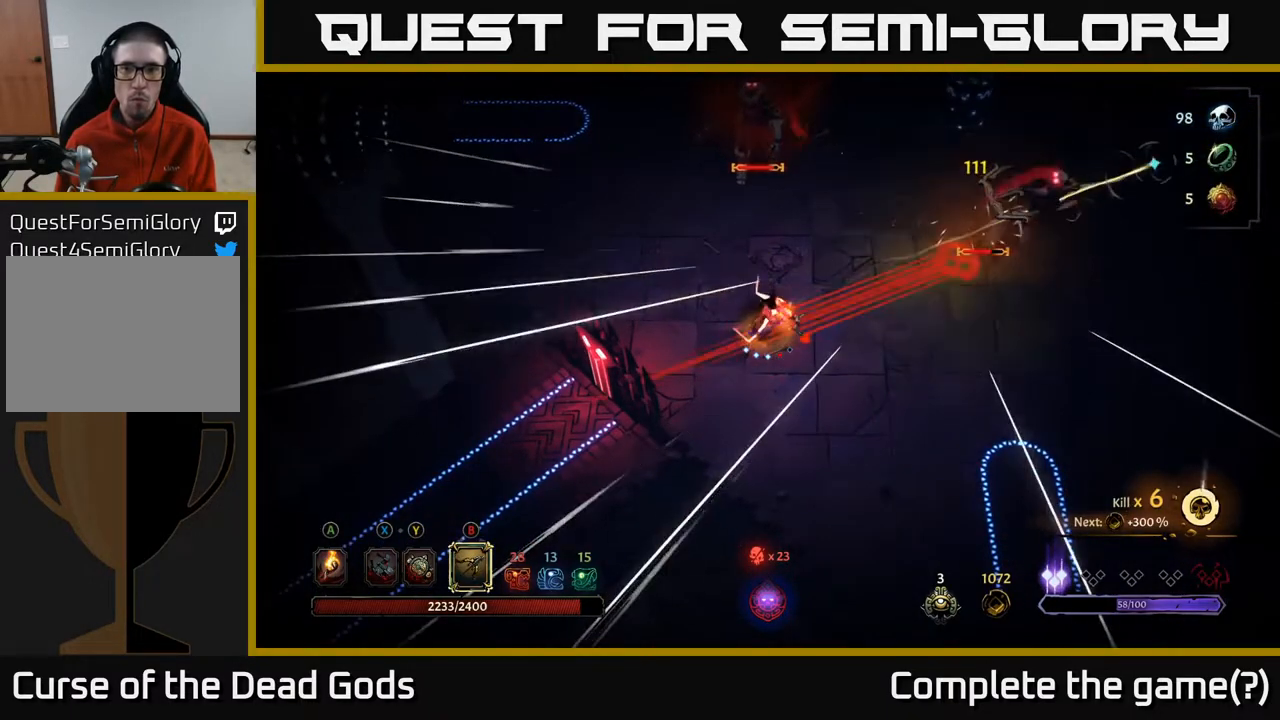
Gameplay with a controller (Xbox layout); each line is a JSON object with the inputs held at the frame after it. "events" lists button and stick changes between this image and that frame as [ms after this image, input, new state], when the widget could be followed in between.
{"buttons": ["R2"], "left_stick": "right", "right_stick": "center", "events": [[383, "B", "up"], [450, "R2", "down"]]}
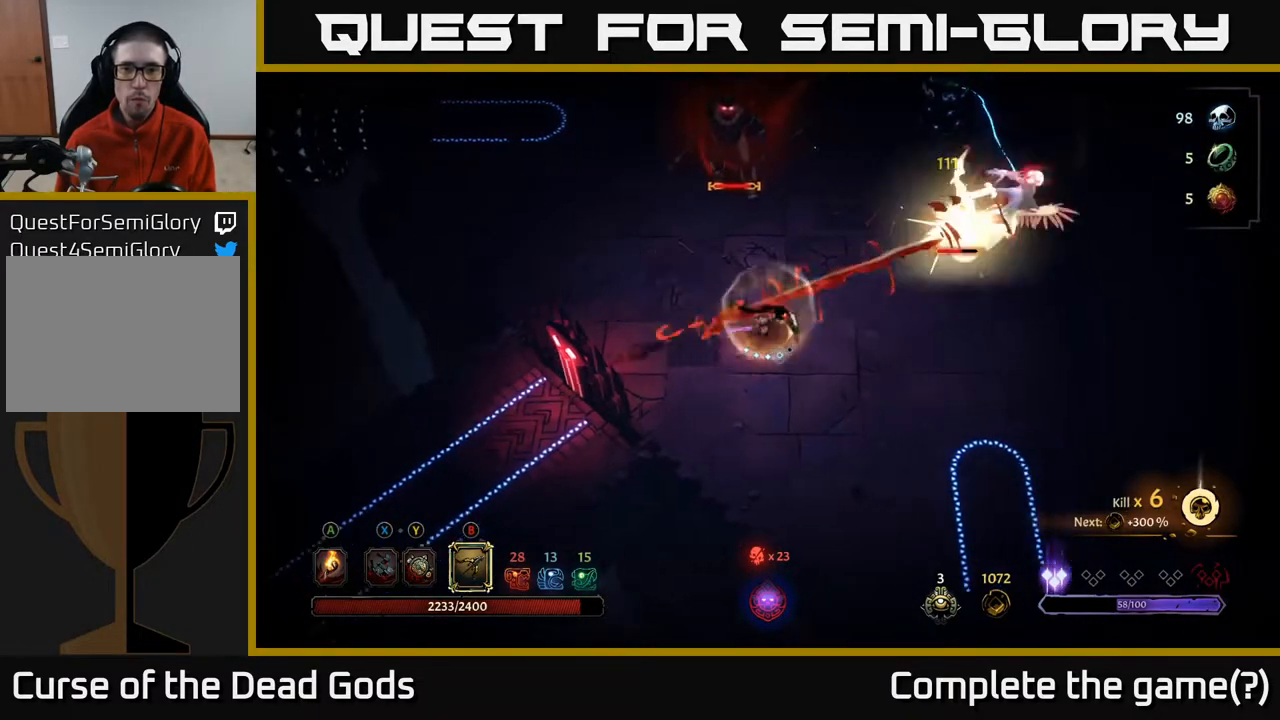
{"buttons": [], "left_stick": "down-right", "right_stick": "center", "events": [[17, "R2", "up"], [17, "left_stick", "down-right"], [117, "R2", "down"], [183, "R2", "up"]]}
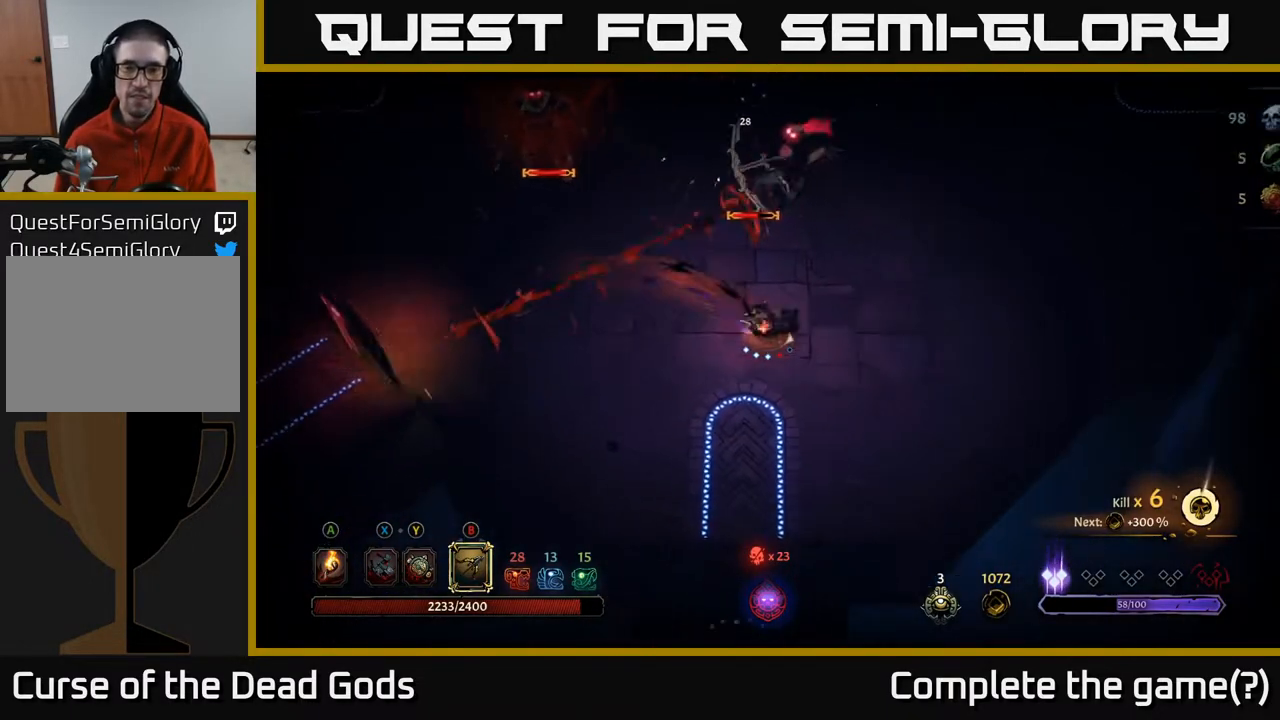
{"buttons": [], "left_stick": "right", "right_stick": "center", "events": [[133, "left_stick", "right"]]}
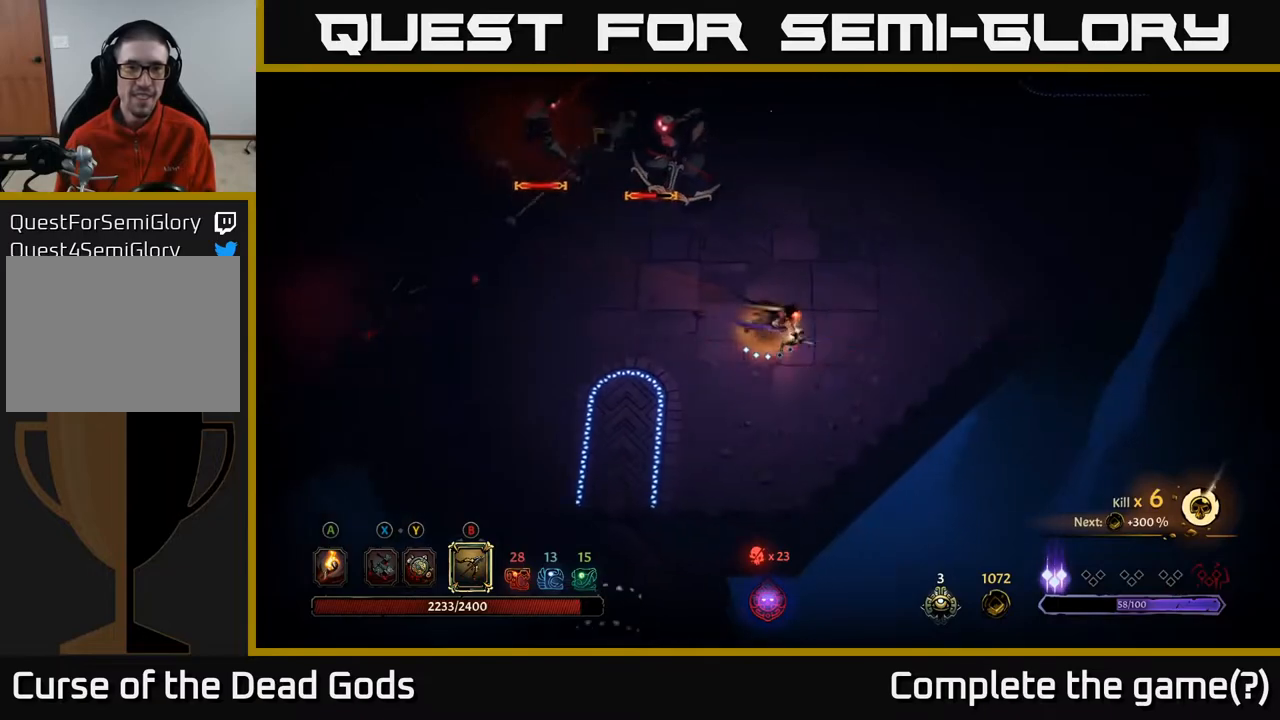
{"buttons": ["B"], "left_stick": "up", "right_stick": "center", "events": [[67, "B", "down"], [217, "left_stick", "up"]]}
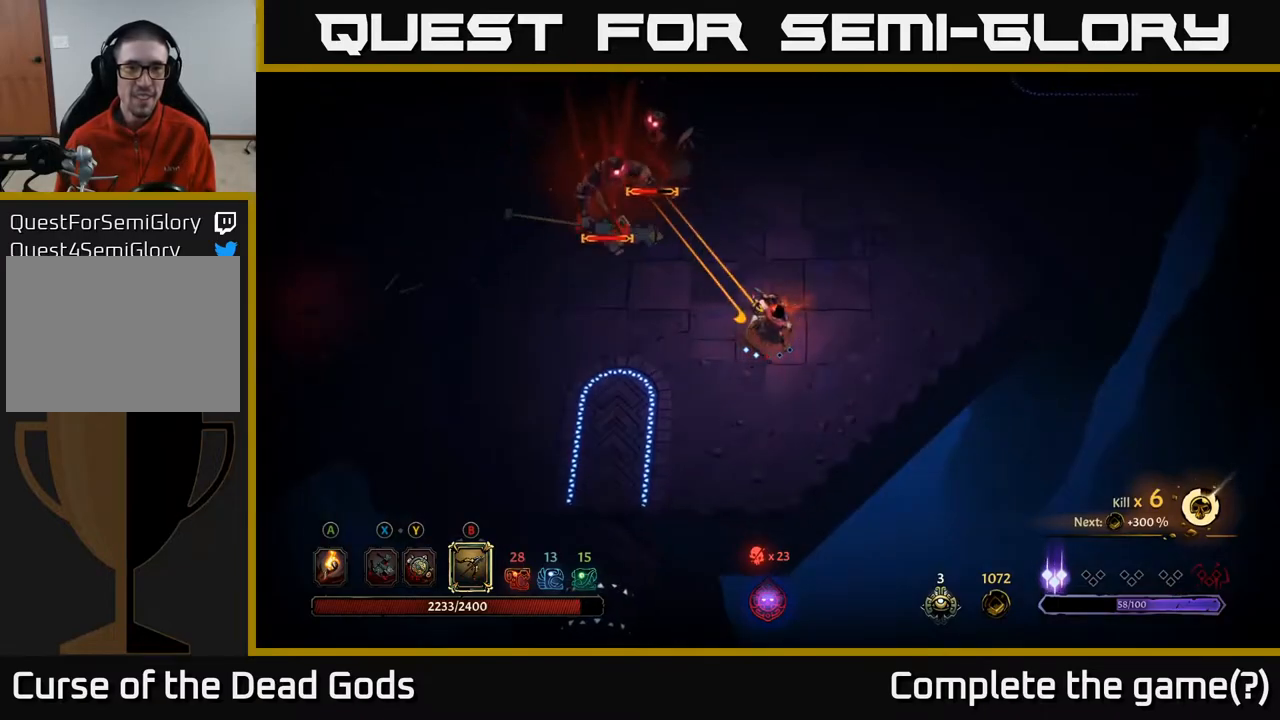
{"buttons": [], "left_stick": "up", "right_stick": "center", "events": [[333, "B", "up"]]}
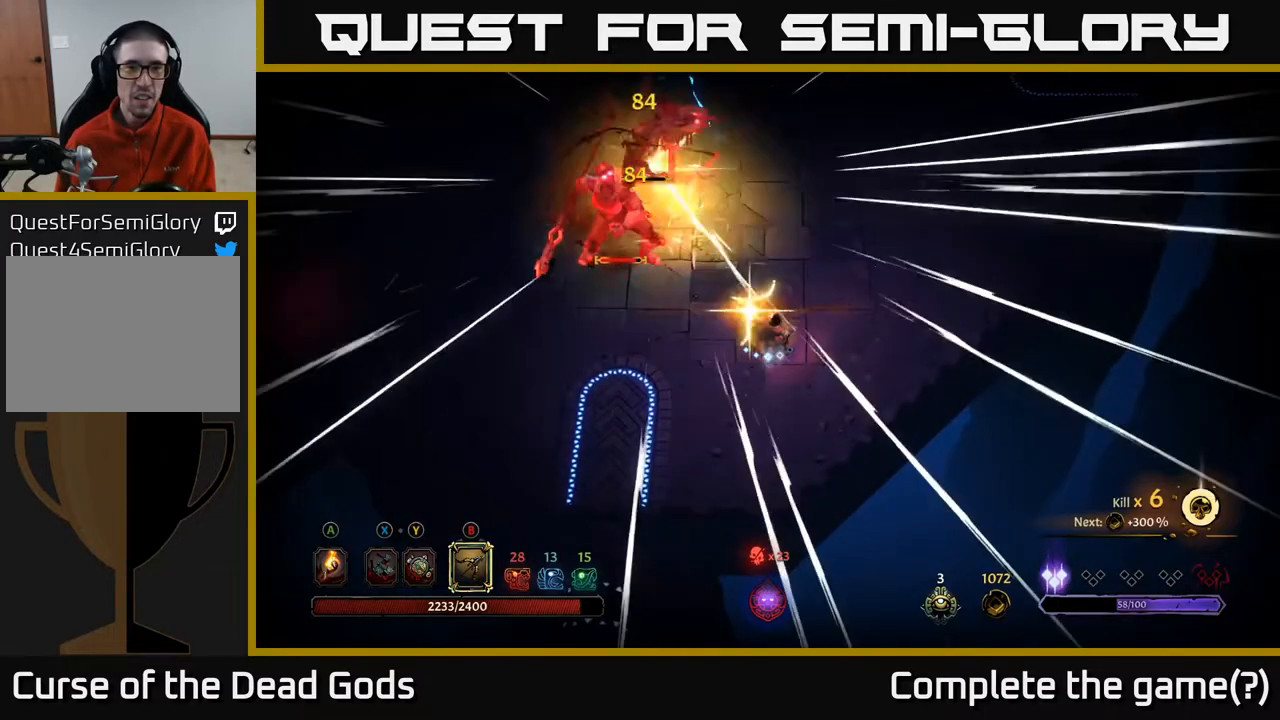
{"buttons": [], "left_stick": "up-right", "right_stick": "center", "events": [[133, "left_stick", "up-left"], [283, "left_stick", "right"], [483, "left_stick", "up-right"]]}
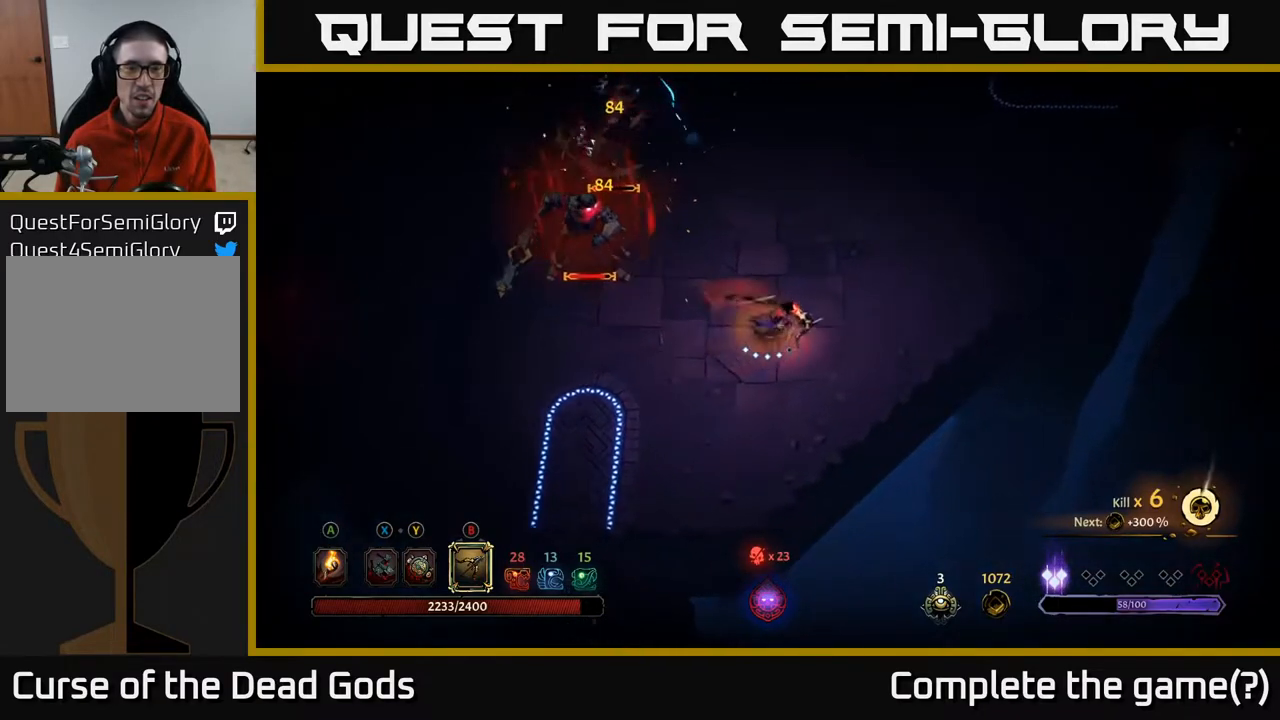
{"buttons": ["B"], "left_stick": "up", "right_stick": "center", "events": [[17, "R2", "down"], [183, "R2", "up"], [417, "left_stick", "up"], [433, "B", "down"]]}
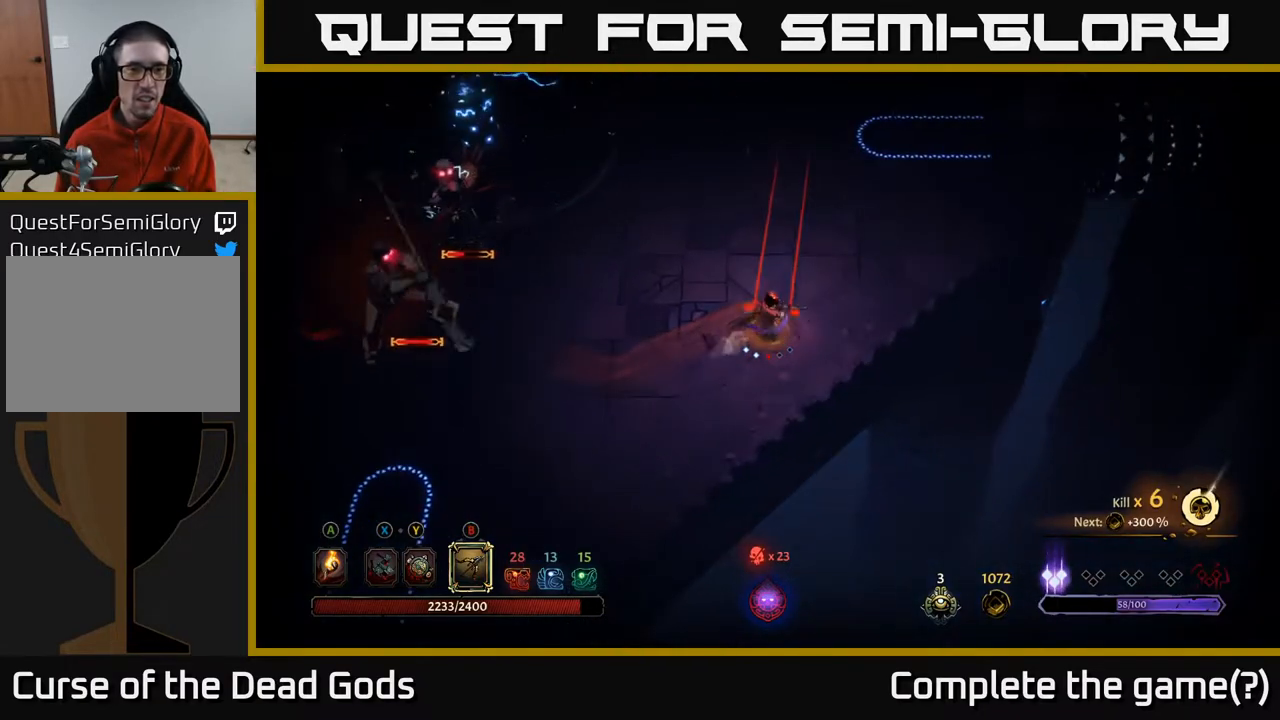
{"buttons": ["B"], "left_stick": "up-left", "right_stick": "center", "events": [[200, "left_stick", "up-left"]]}
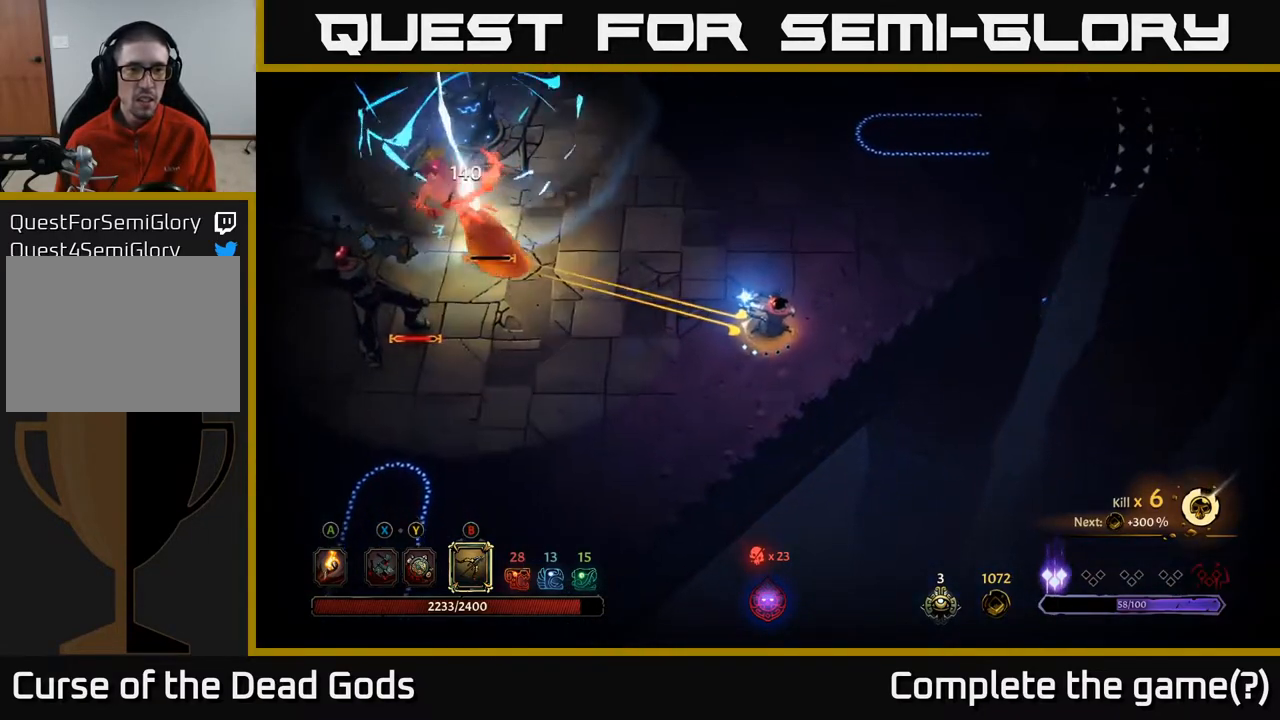
{"buttons": [], "left_stick": "up-right", "right_stick": "center", "events": [[117, "B", "up"], [233, "left_stick", "up"], [317, "R2", "down"], [400, "left_stick", "up-right"], [450, "R2", "up"]]}
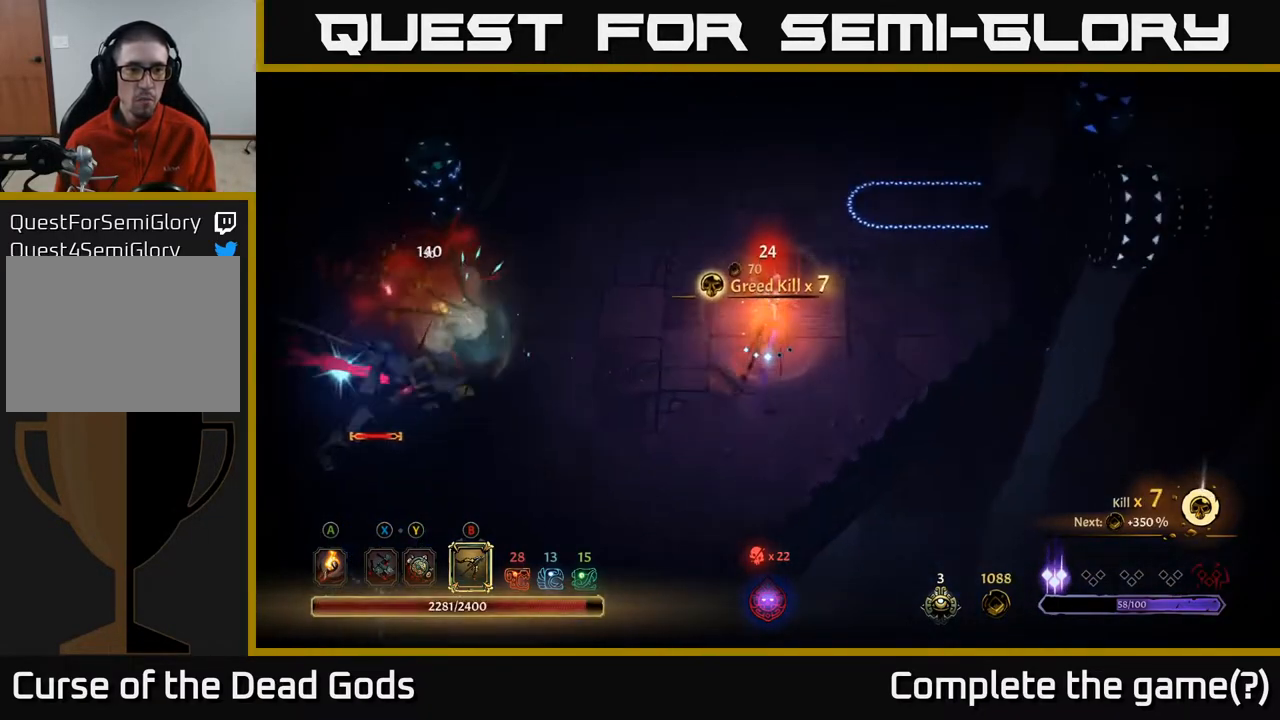
{"buttons": [], "left_stick": "up", "right_stick": "center", "events": [[400, "left_stick", "up"]]}
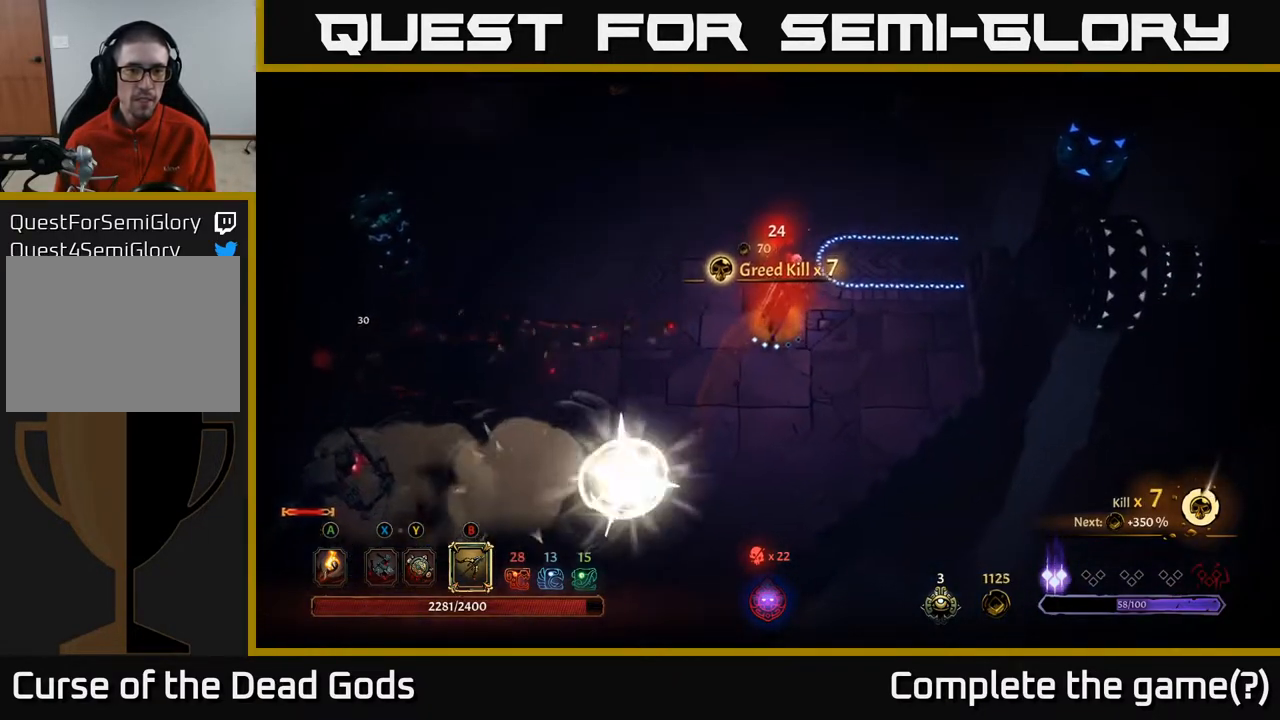
{"buttons": ["B"], "left_stick": "left", "right_stick": "center", "events": [[233, "left_stick", "up-left"], [383, "left_stick", "left"], [483, "B", "down"]]}
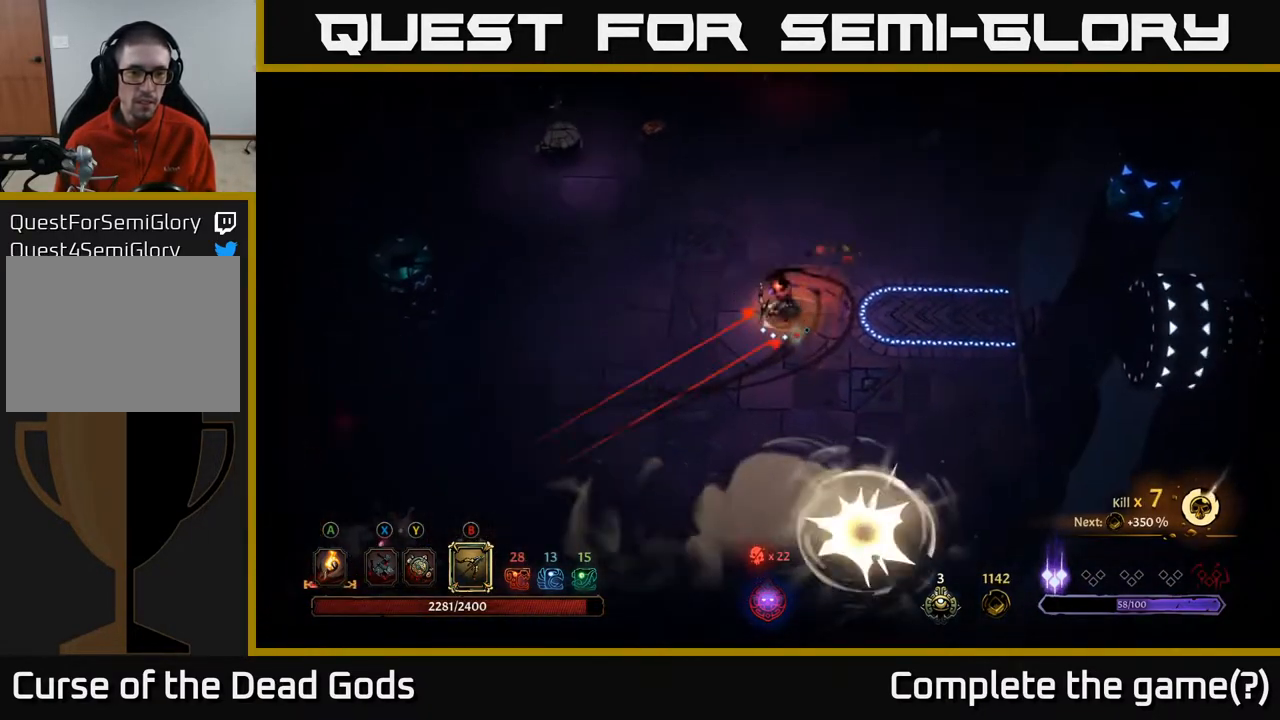
{"buttons": ["B"], "left_stick": "down-left", "right_stick": "center", "events": [[17, "left_stick", "down-left"]]}
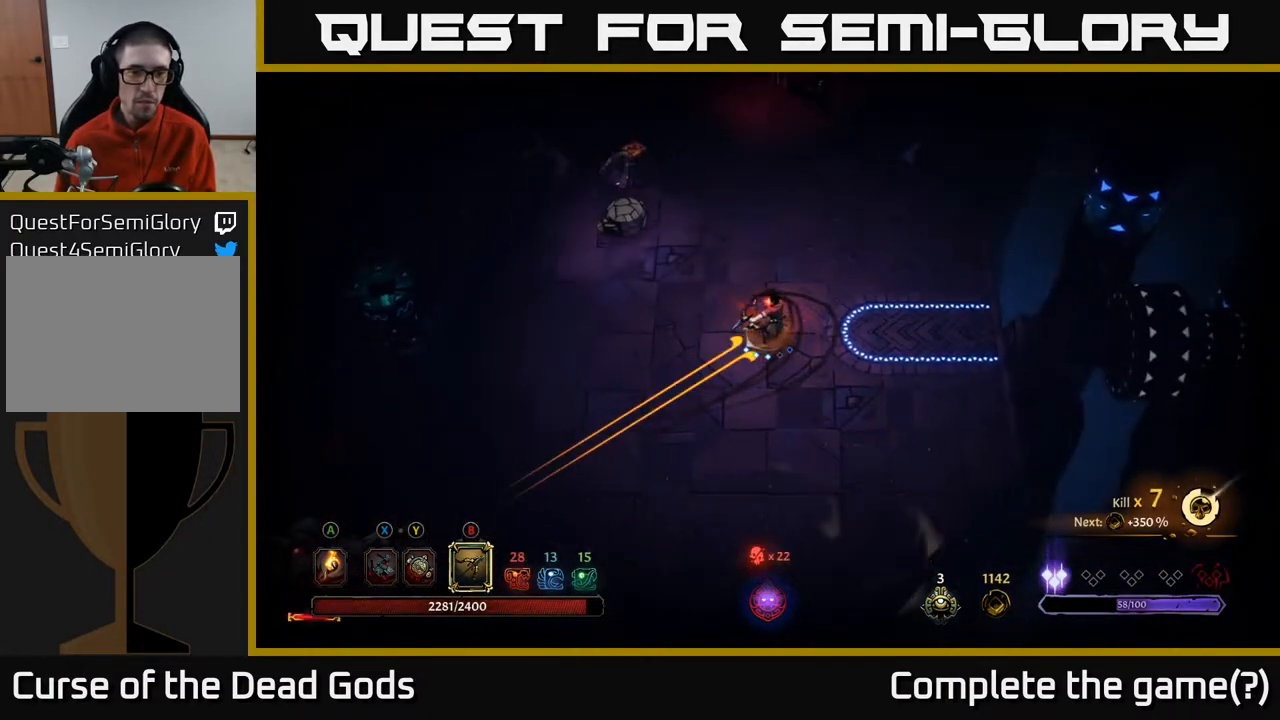
{"buttons": [], "left_stick": "up-left", "right_stick": "center", "events": [[167, "left_stick", "up-left"], [283, "B", "up"]]}
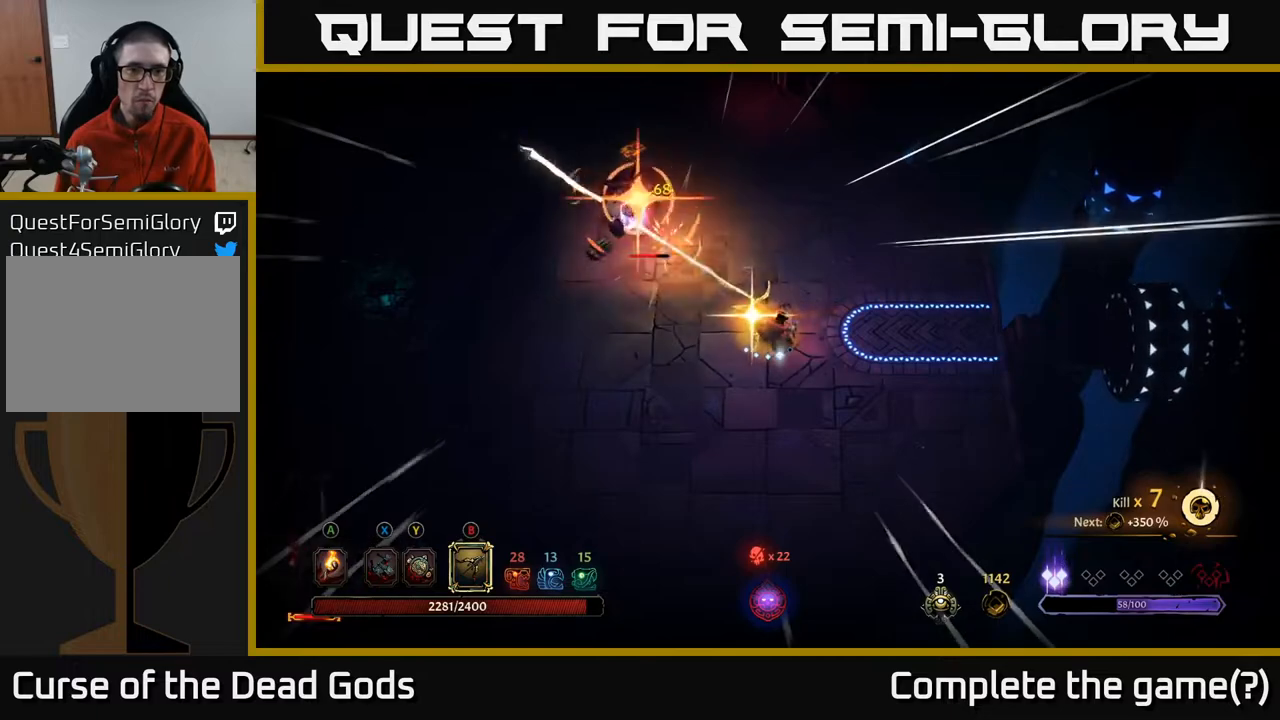
{"buttons": [], "left_stick": "down-right", "right_stick": "center", "events": [[83, "left_stick", "down"], [233, "R2", "down"], [367, "R2", "up"], [450, "left_stick", "down-right"]]}
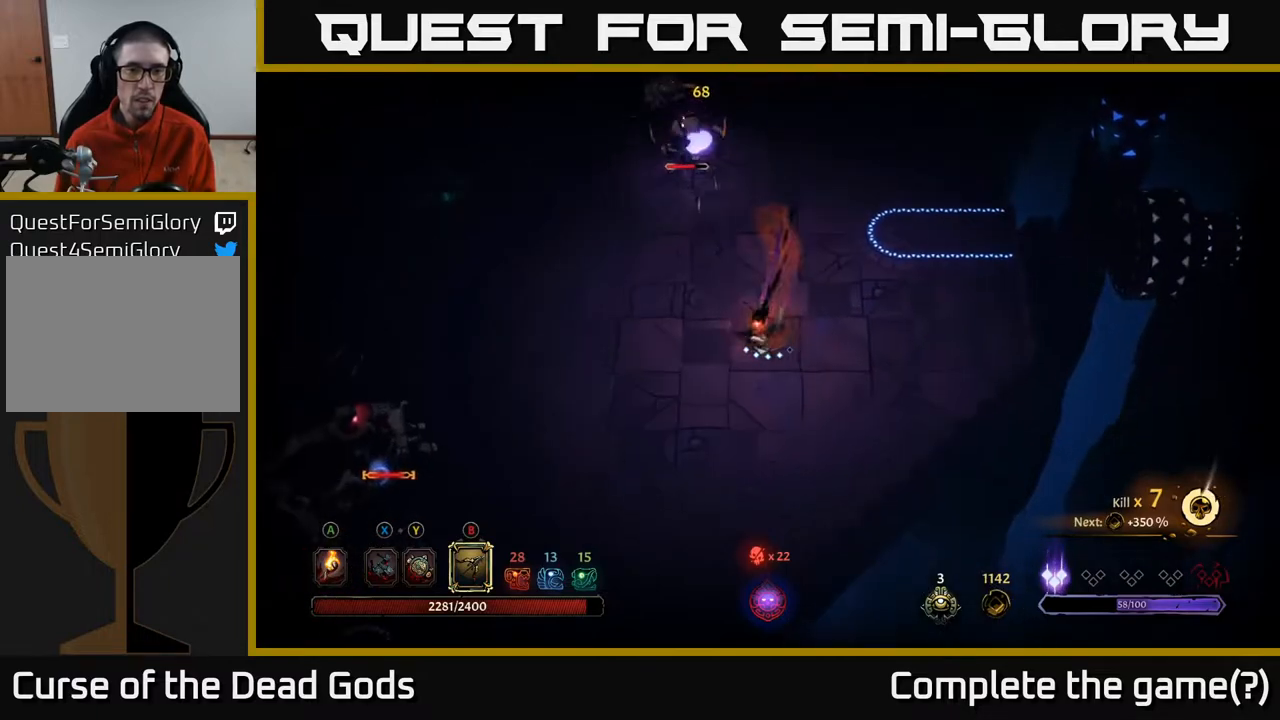
{"buttons": [], "left_stick": "down-right", "right_stick": "center", "events": []}
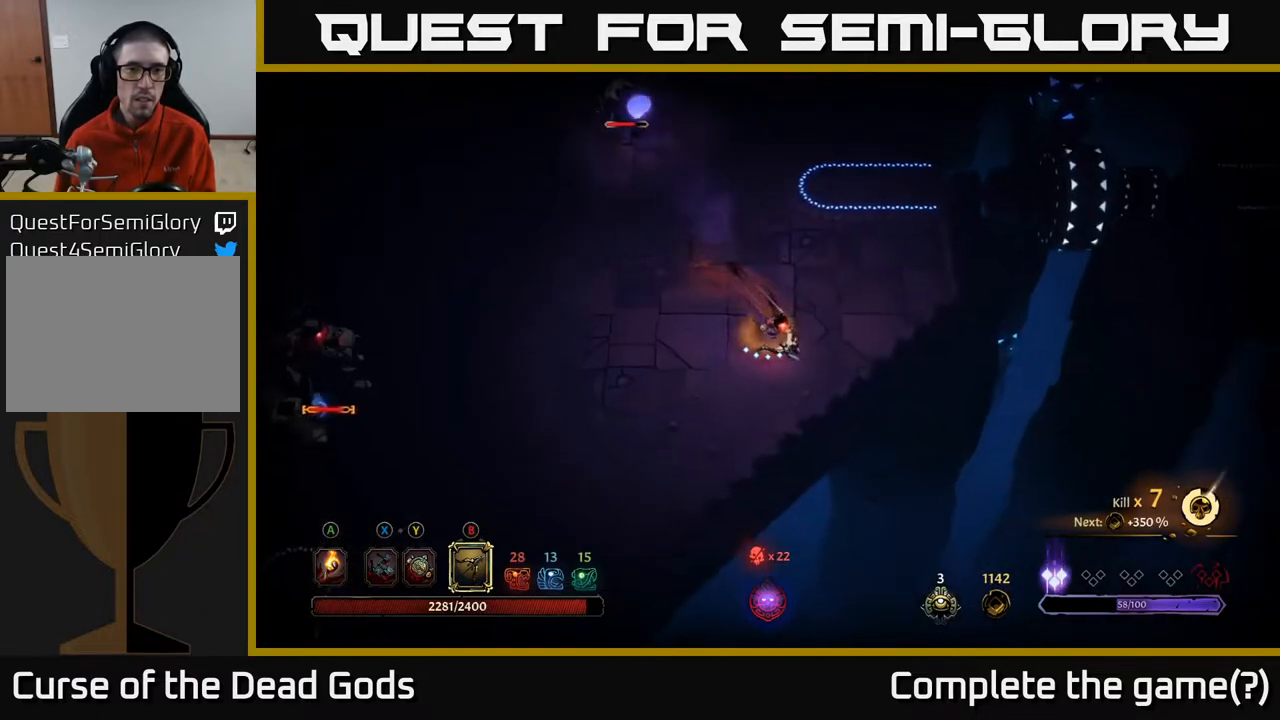
{"buttons": ["B"], "left_stick": "up", "right_stick": "center", "events": [[17, "left_stick", "down"], [83, "B", "down"], [167, "left_stick", "up-left"], [250, "left_stick", "up"]]}
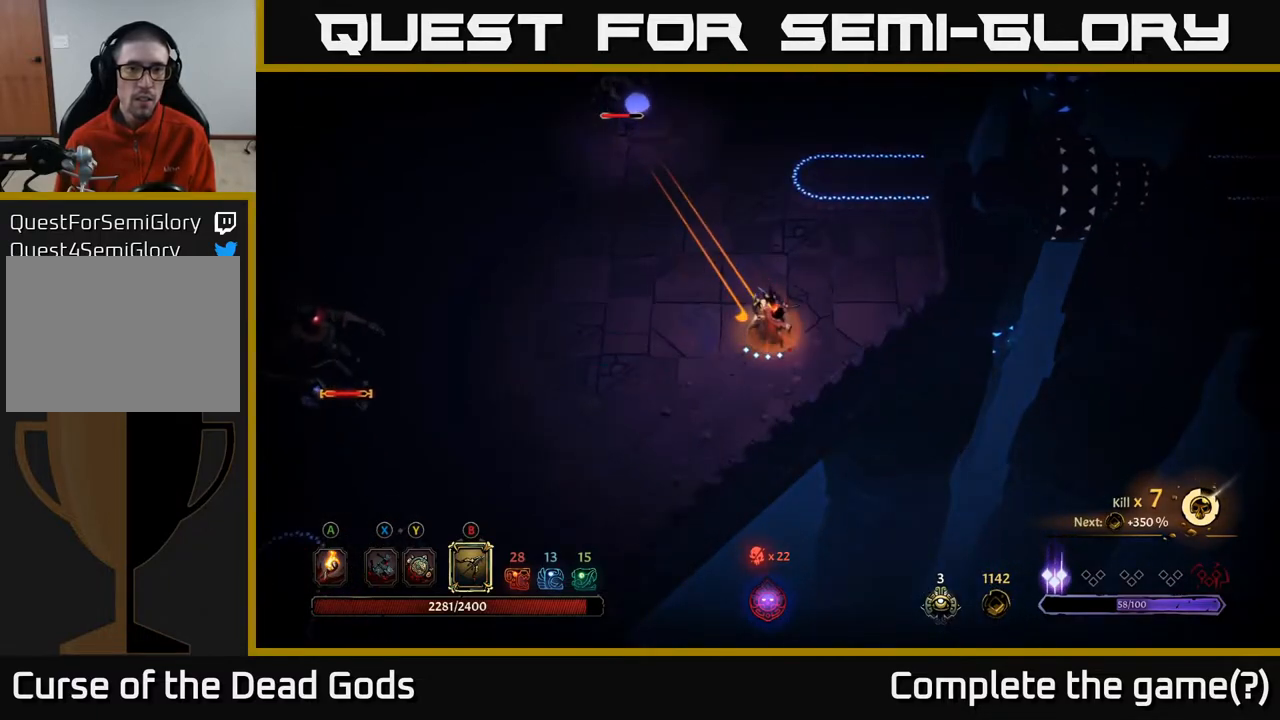
{"buttons": ["B"], "left_stick": "up", "right_stick": "center", "events": [[300, "B", "up"], [450, "B", "down"]]}
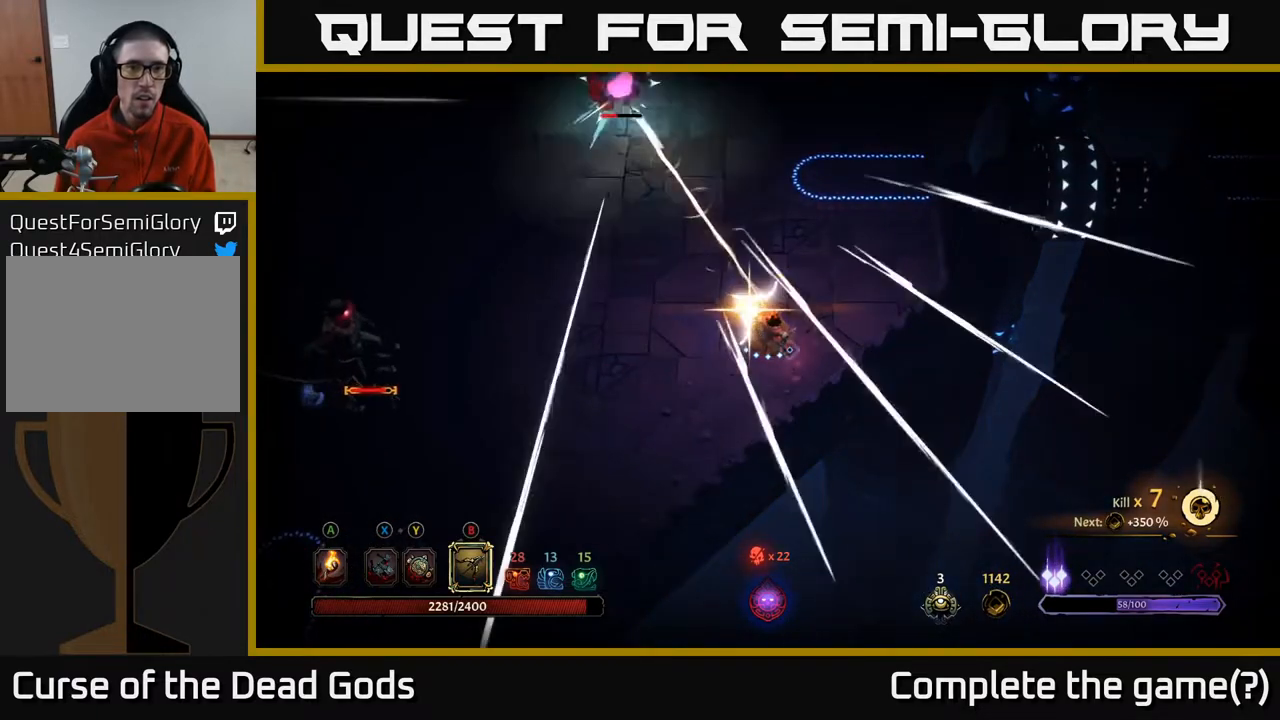
{"buttons": ["B"], "left_stick": "up", "right_stick": "center", "events": []}
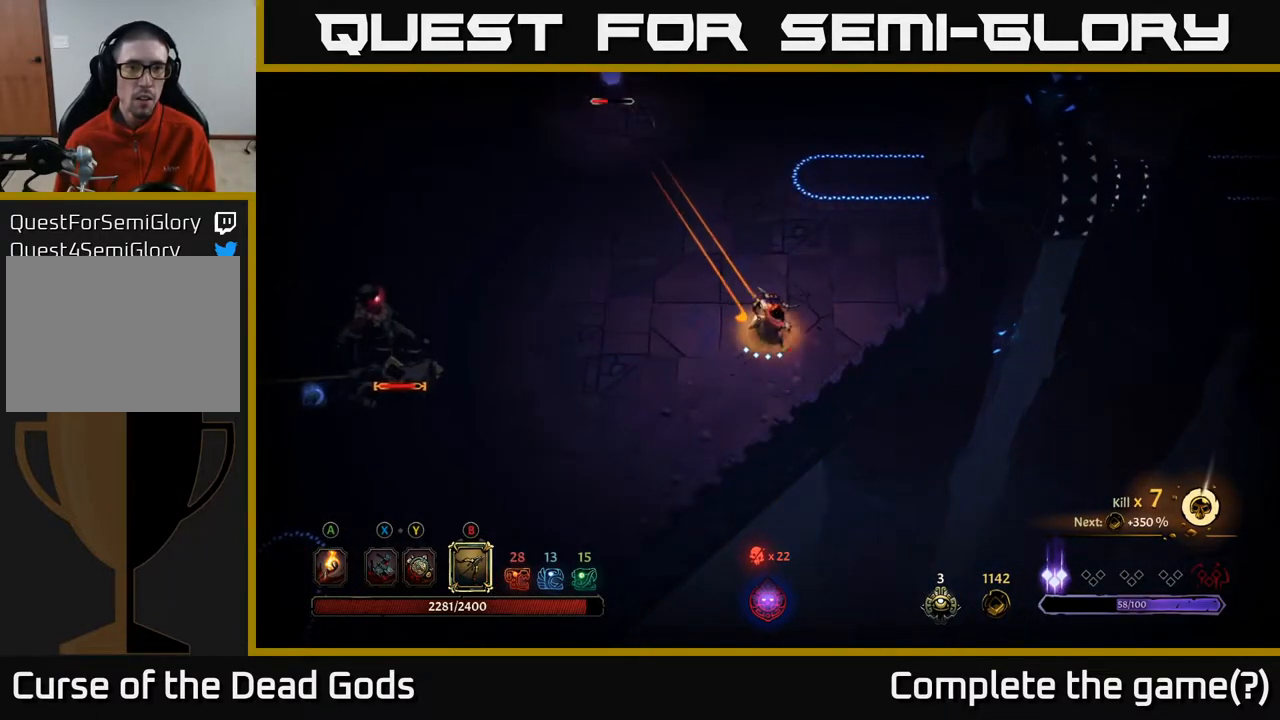
{"buttons": ["B"], "left_stick": "up", "right_stick": "center", "events": [[267, "B", "up"], [350, "B", "down"]]}
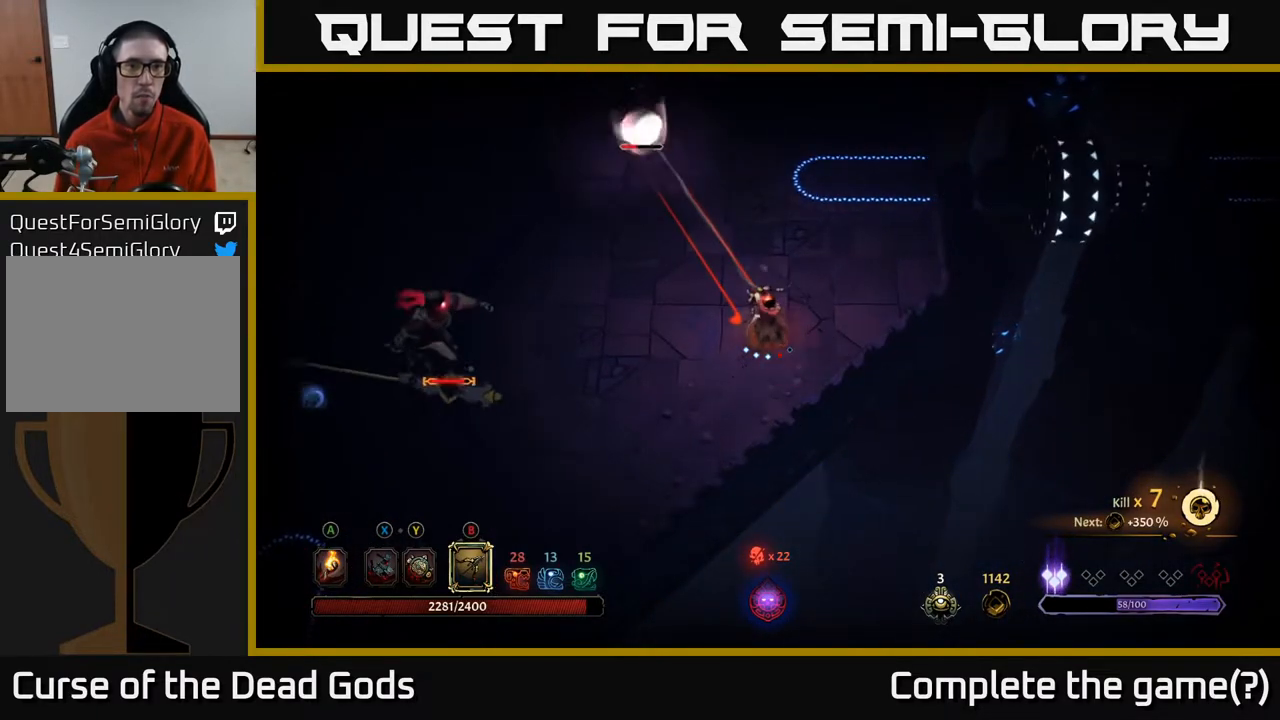
{"buttons": ["B"], "left_stick": "left", "right_stick": "center", "events": [[333, "left_stick", "left"]]}
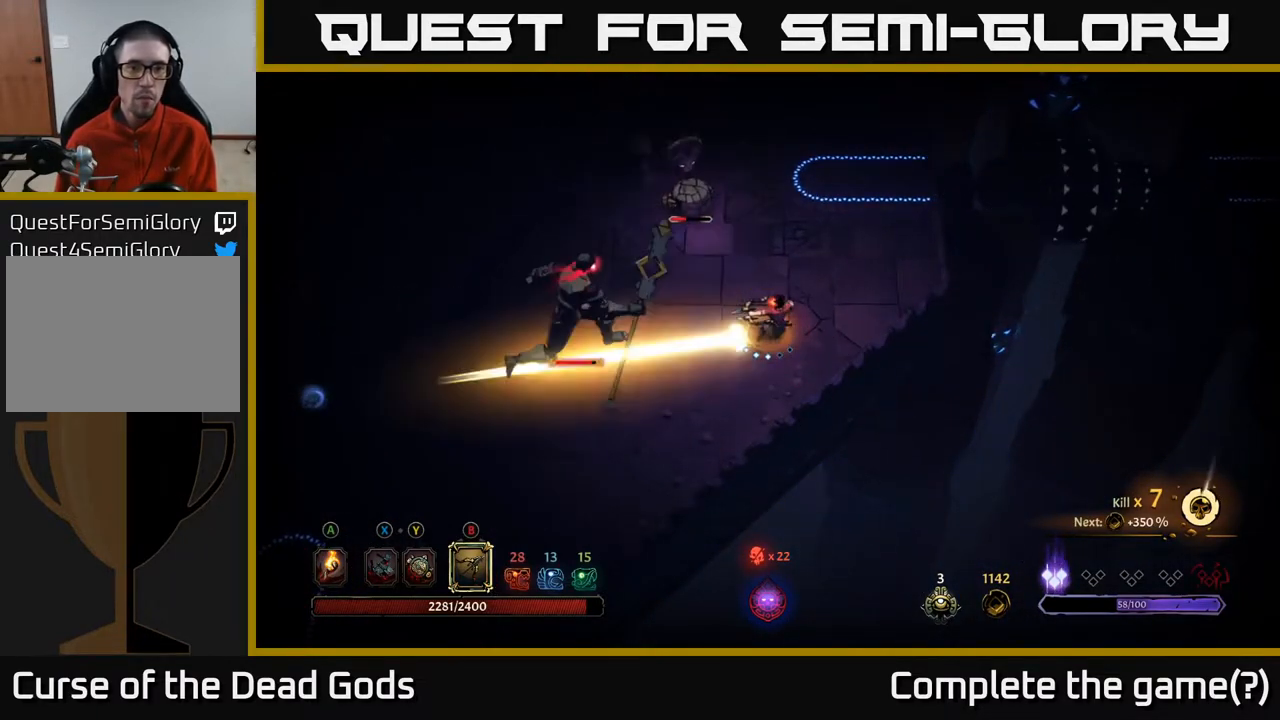
{"buttons": [], "left_stick": "down-left", "right_stick": "center", "events": [[83, "B", "up"], [283, "R2", "down"], [433, "left_stick", "down-left"], [467, "R2", "up"]]}
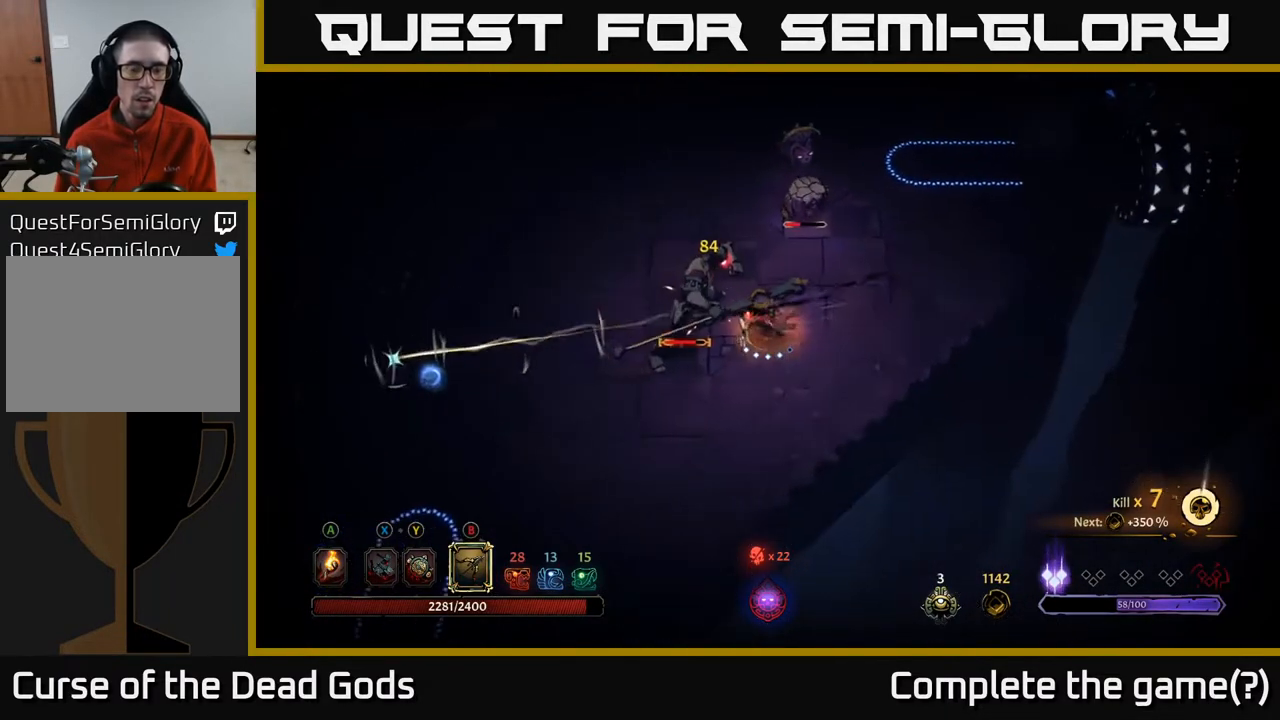
{"buttons": [], "left_stick": "left", "right_stick": "center", "events": [[433, "left_stick", "left"]]}
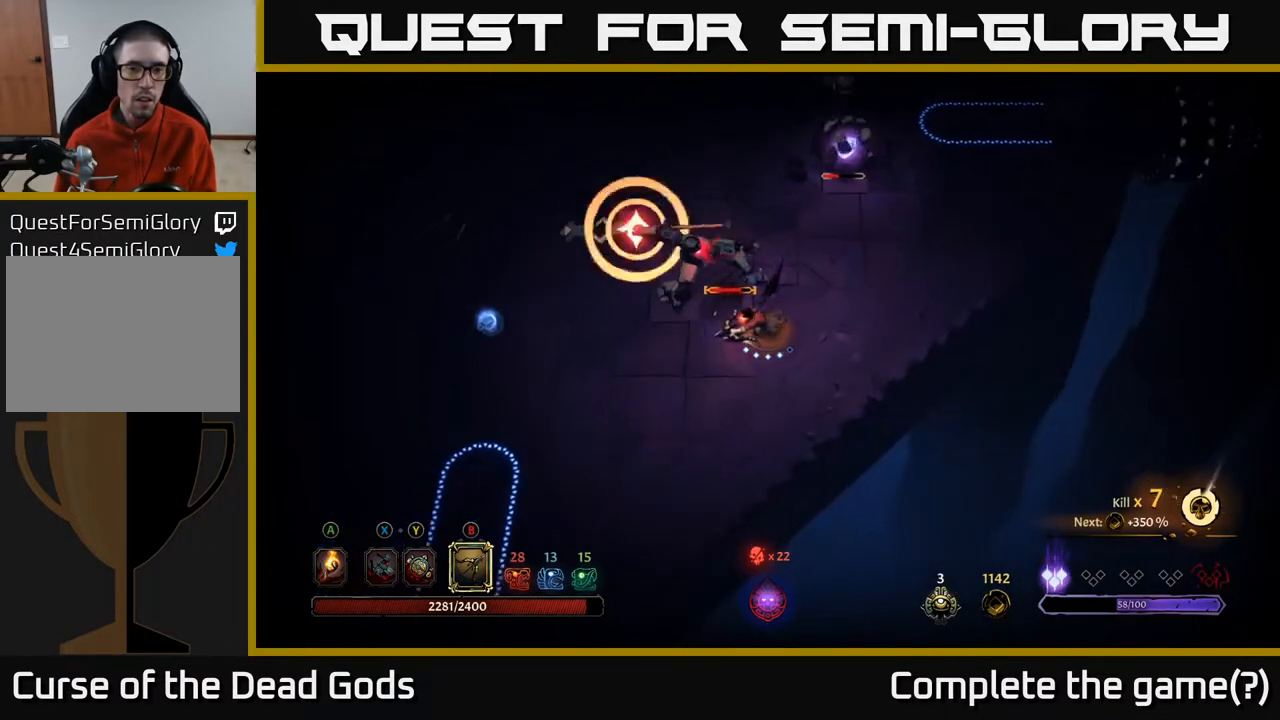
{"buttons": ["R2"], "left_stick": "left", "right_stick": "center", "events": [[483, "R2", "down"]]}
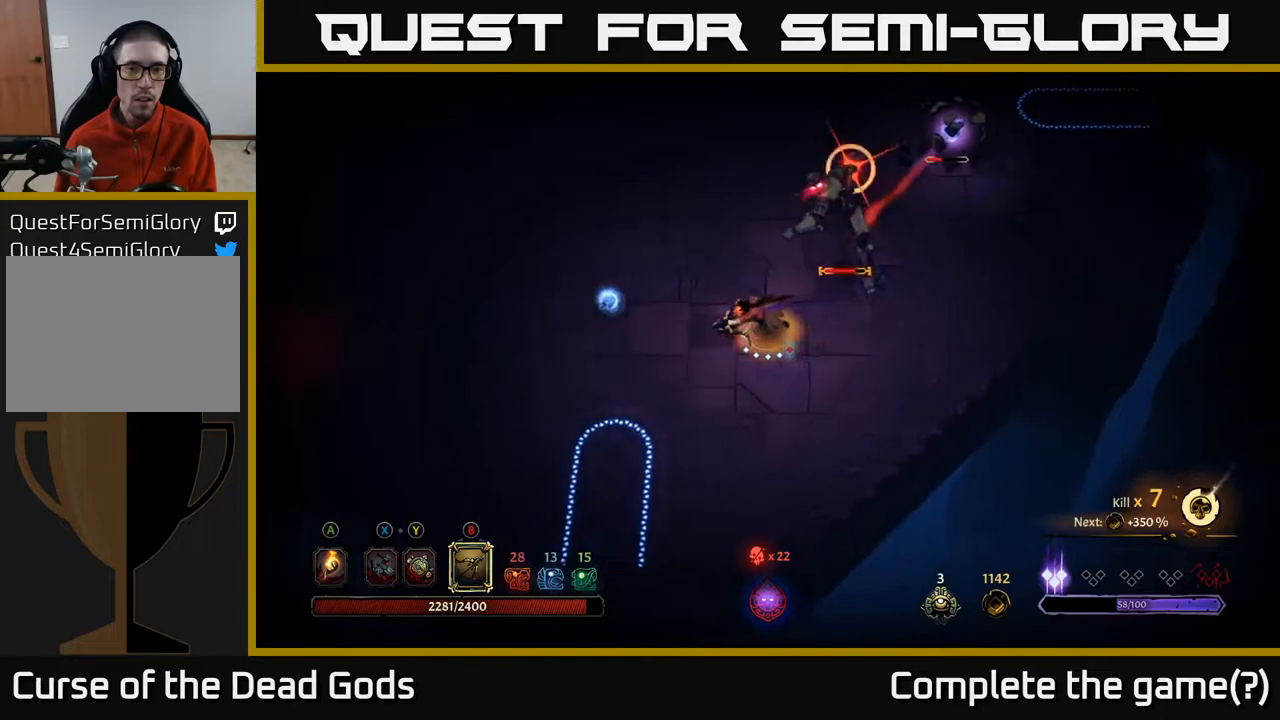
{"buttons": [], "left_stick": "left", "right_stick": "center", "events": [[217, "R2", "up"]]}
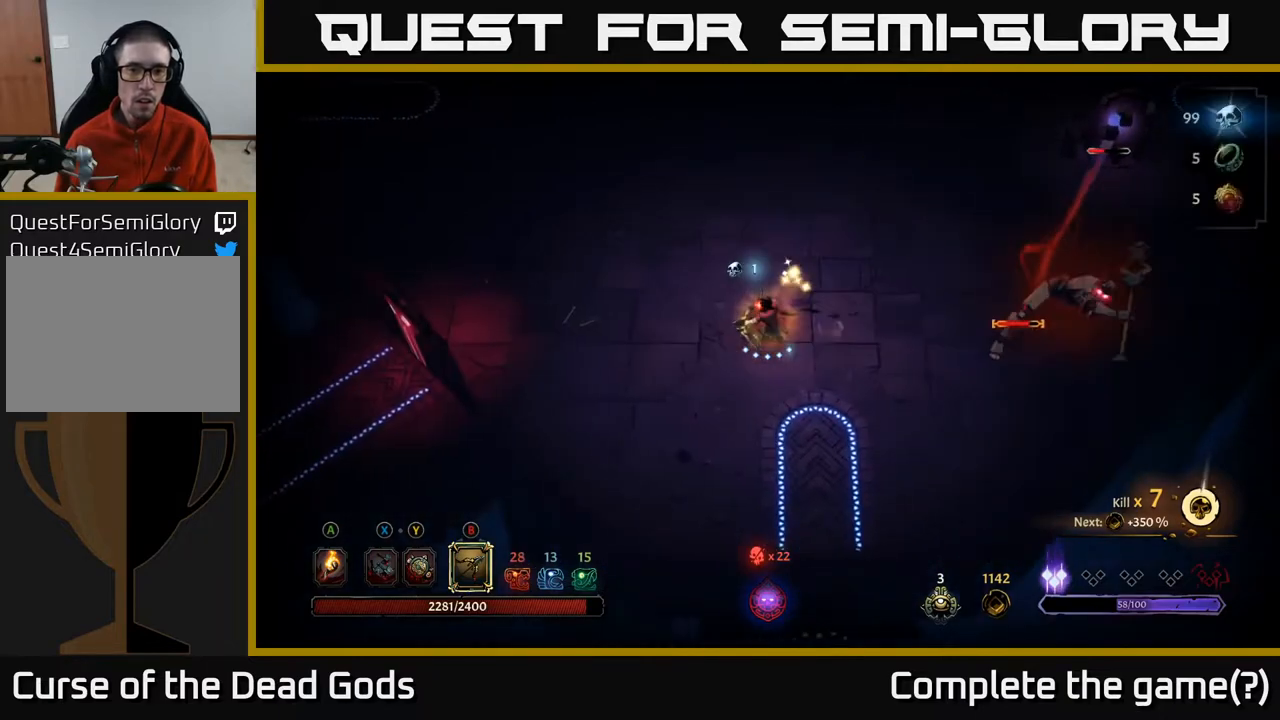
{"buttons": [], "left_stick": "left", "right_stick": "center", "events": []}
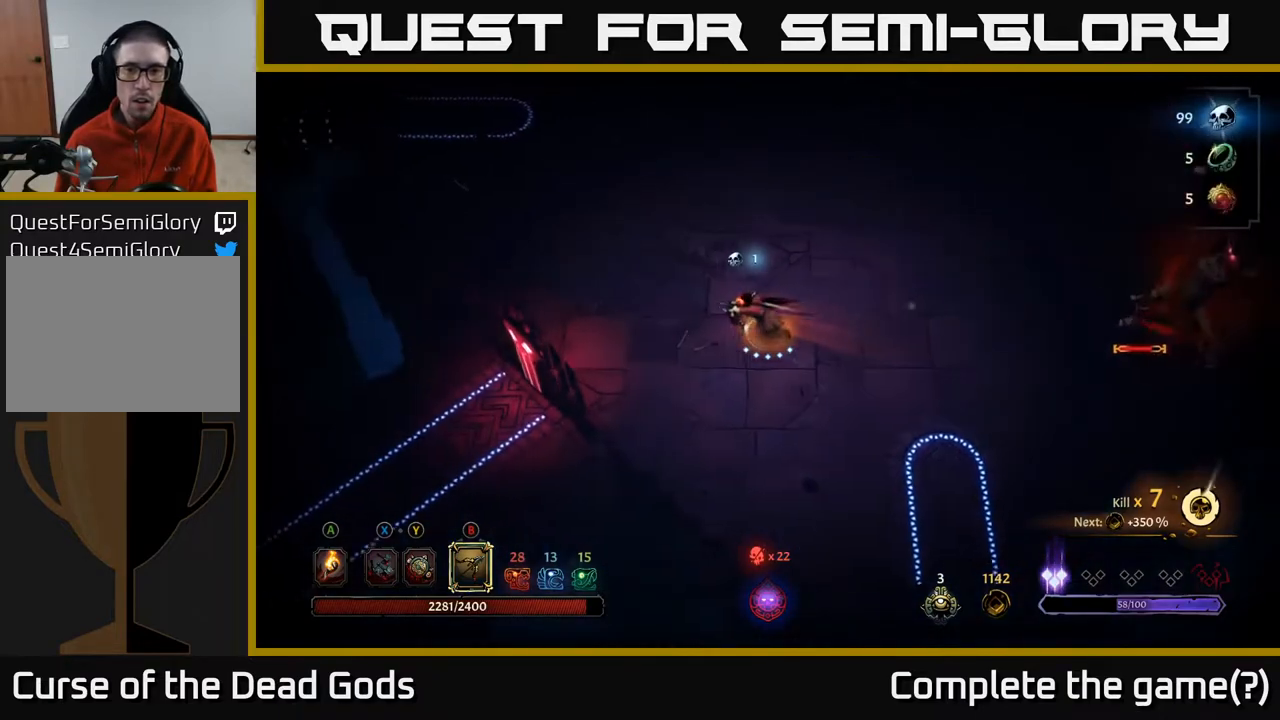
{"buttons": ["B"], "left_stick": "right", "right_stick": "center", "events": [[133, "B", "down"], [200, "left_stick", "right"]]}